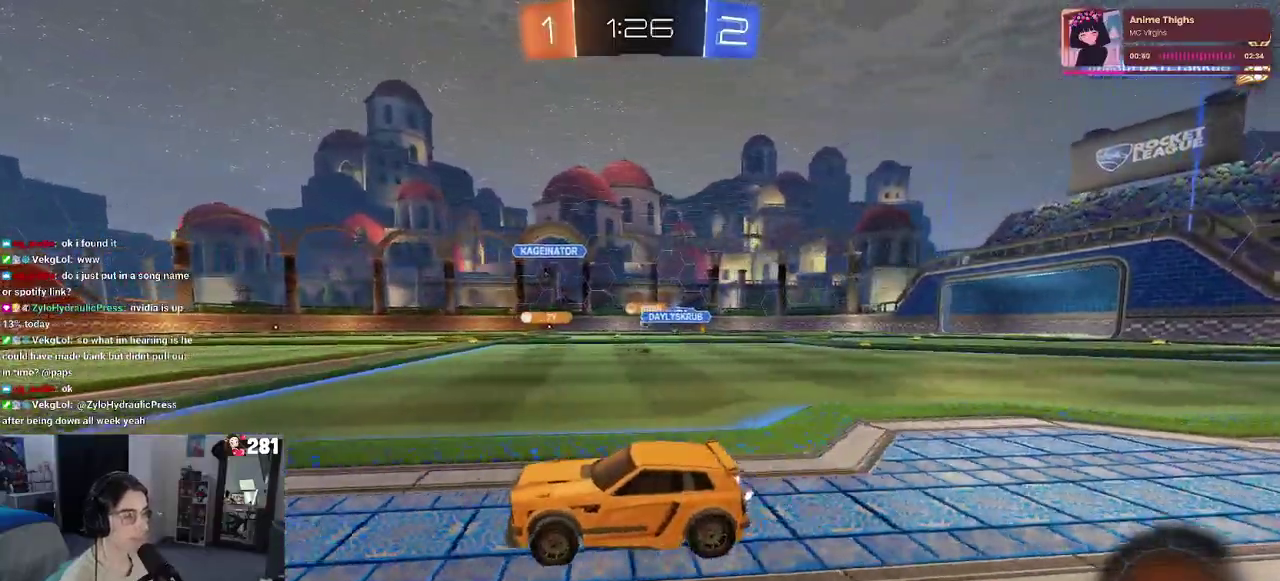
Gameplay with a controller (PlayStation layout); each line is a JSON object with the inputs held at the frame after it. "events" lists button and stick changes between this image and that frame as [ms after this image, input, new state], when the widget could be followed in between. This overlay highlights the sticks when they move; stick clicks (L3 R3) are not distinguishable. Not read: L1.
{"buttons": ["CROSS", "R2"], "left_stick": "up-left", "right_stick": "center", "events": [[300, "left_stick", "right"], [333, "CROSS", "down"], [400, "left_stick", "up"], [417, "CROSS", "up"], [450, "left_stick", "up-left"], [483, "CROSS", "down"]]}
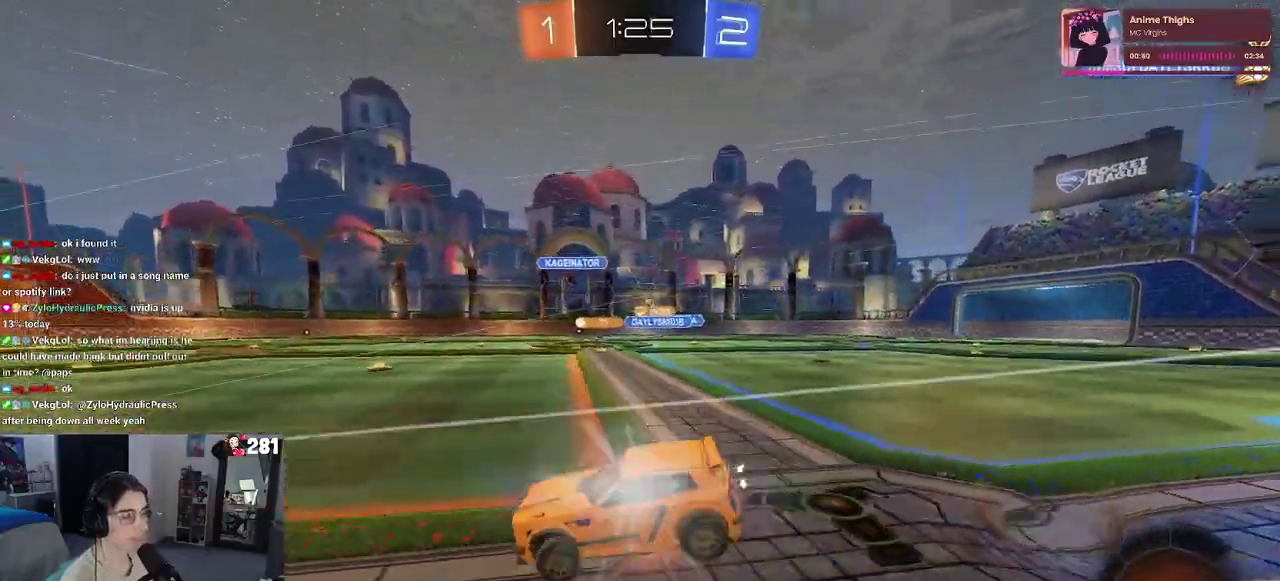
{"buttons": ["SQUARE", "R2"], "left_stick": "left", "right_stick": "center", "events": [[17, "SQUARE", "down"], [67, "CROSS", "up"], [300, "left_stick", "left"]]}
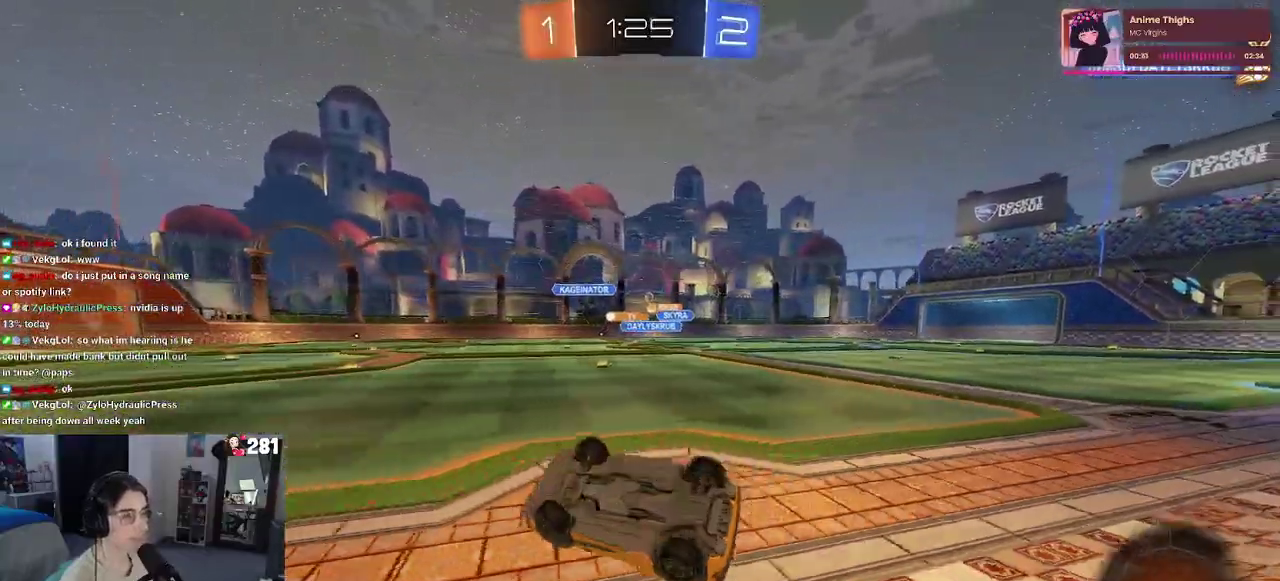
{"buttons": ["R2"], "left_stick": "right", "right_stick": "center", "events": [[233, "SQUARE", "up"], [250, "left_stick", "center"], [467, "left_stick", "right"]]}
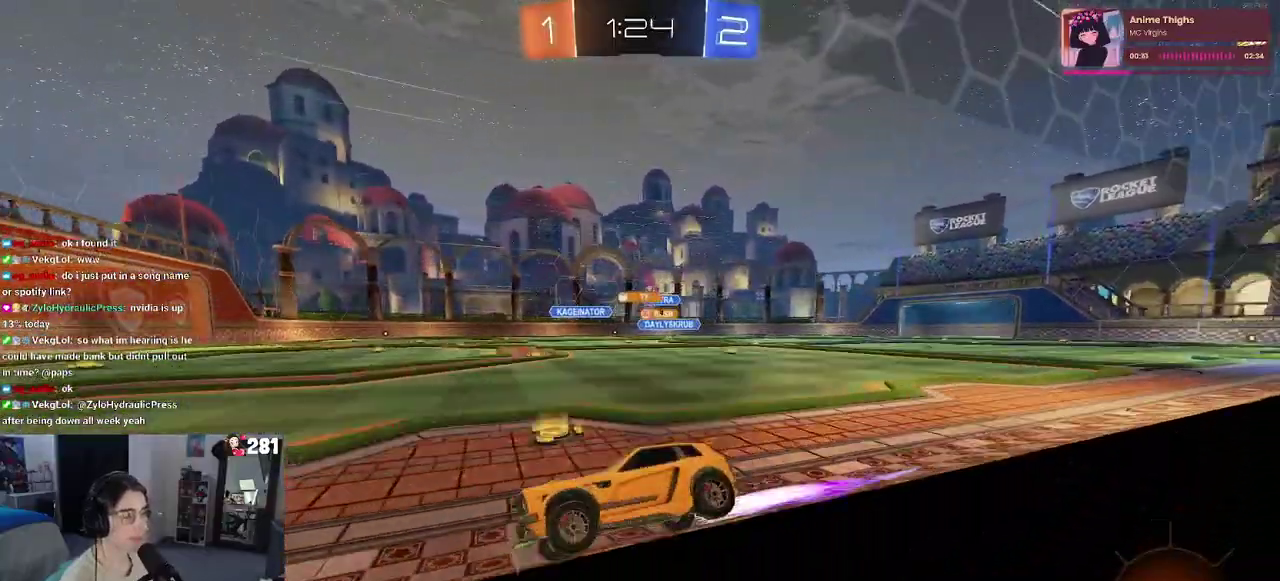
{"buttons": ["R2"], "left_stick": "right", "right_stick": "center", "events": [[100, "left_stick", "up-right"], [283, "left_stick", "center"], [383, "left_stick", "right"]]}
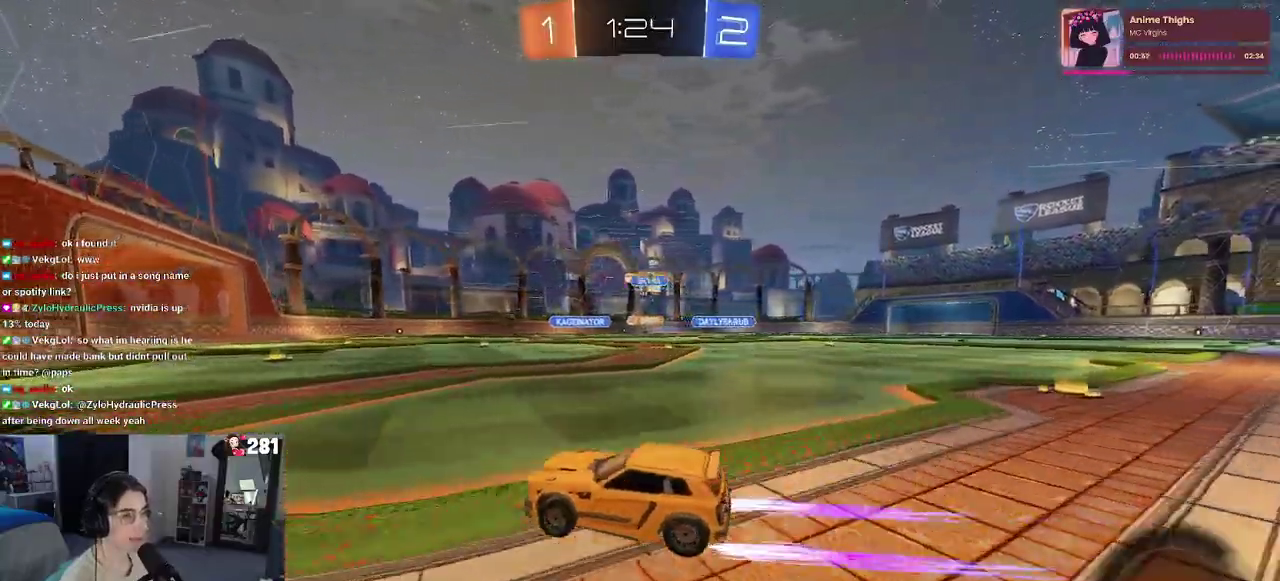
{"buttons": ["R2"], "left_stick": "right", "right_stick": "center", "events": [[17, "left_stick", "center"], [117, "left_stick", "left"], [183, "left_stick", "center"], [250, "left_stick", "right"], [267, "SQUARE", "down"], [367, "SQUARE", "up"]]}
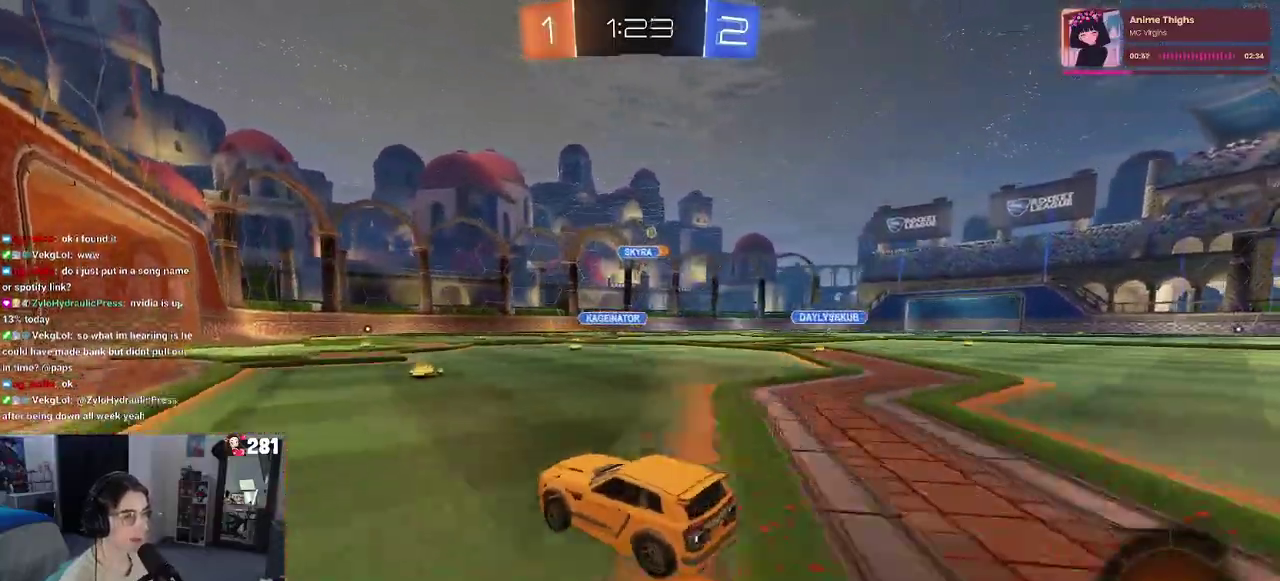
{"buttons": ["R2"], "left_stick": "right", "right_stick": "center", "events": [[150, "left_stick", "center"], [233, "left_stick", "right"], [367, "left_stick", "center"], [483, "left_stick", "right"]]}
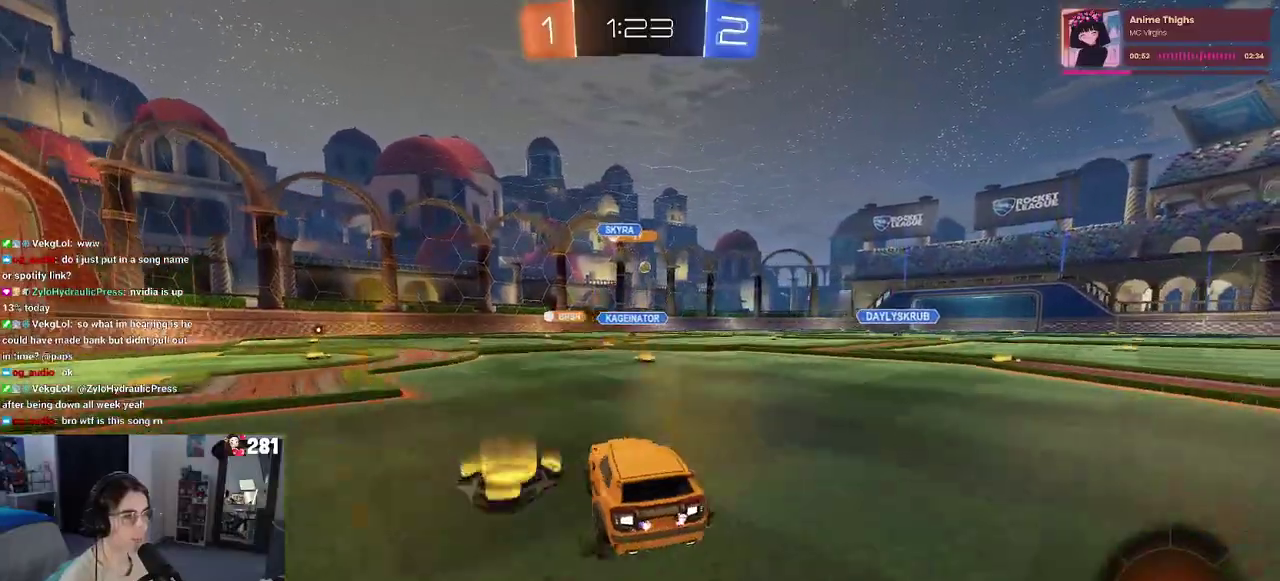
{"buttons": ["R2"], "left_stick": "left", "right_stick": "center", "events": [[167, "left_stick", "center"], [467, "left_stick", "left"]]}
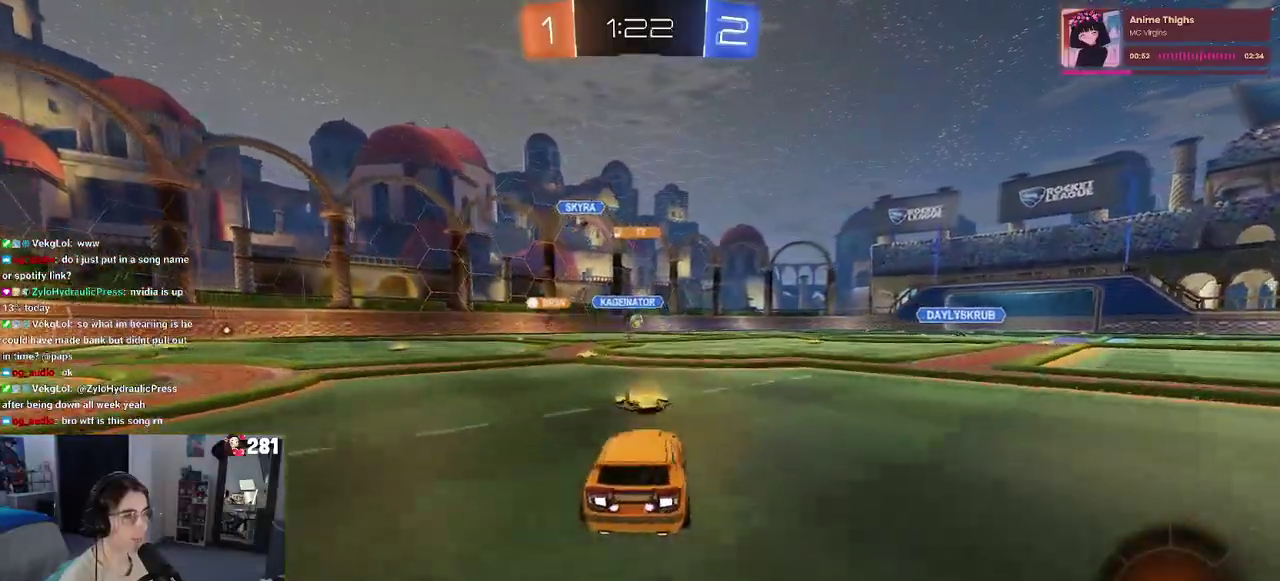
{"buttons": ["R2"], "left_stick": "center", "right_stick": "center", "events": [[100, "left_stick", "center"], [267, "left_stick", "left"], [433, "left_stick", "center"]]}
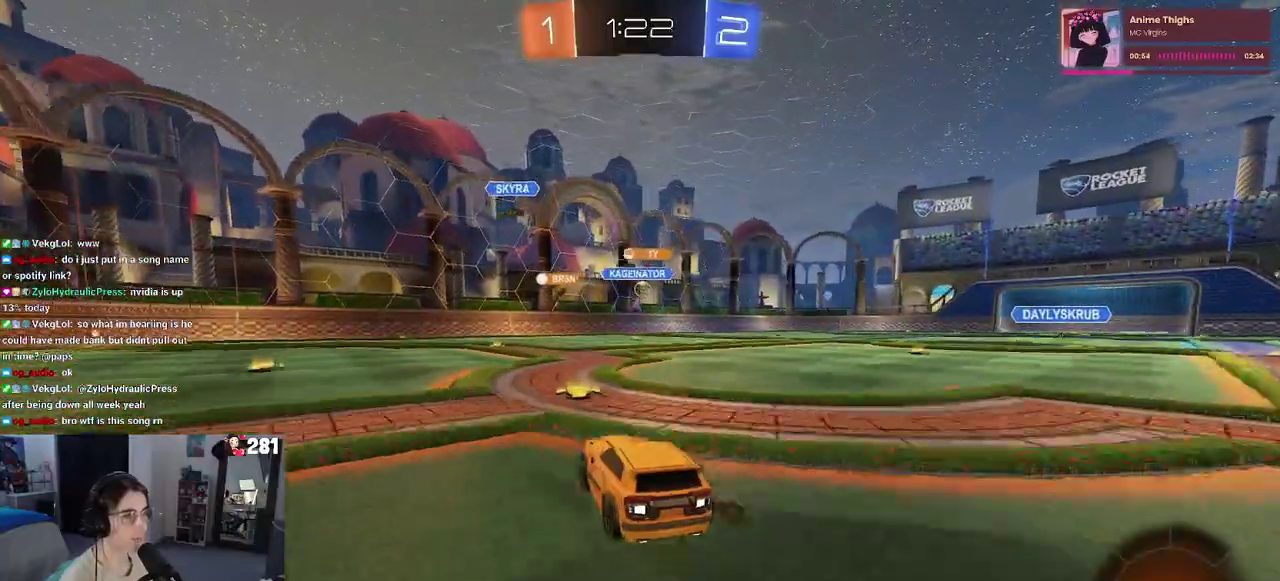
{"buttons": ["R2"], "left_stick": "center", "right_stick": "center", "events": [[283, "left_stick", "right"], [433, "left_stick", "center"]]}
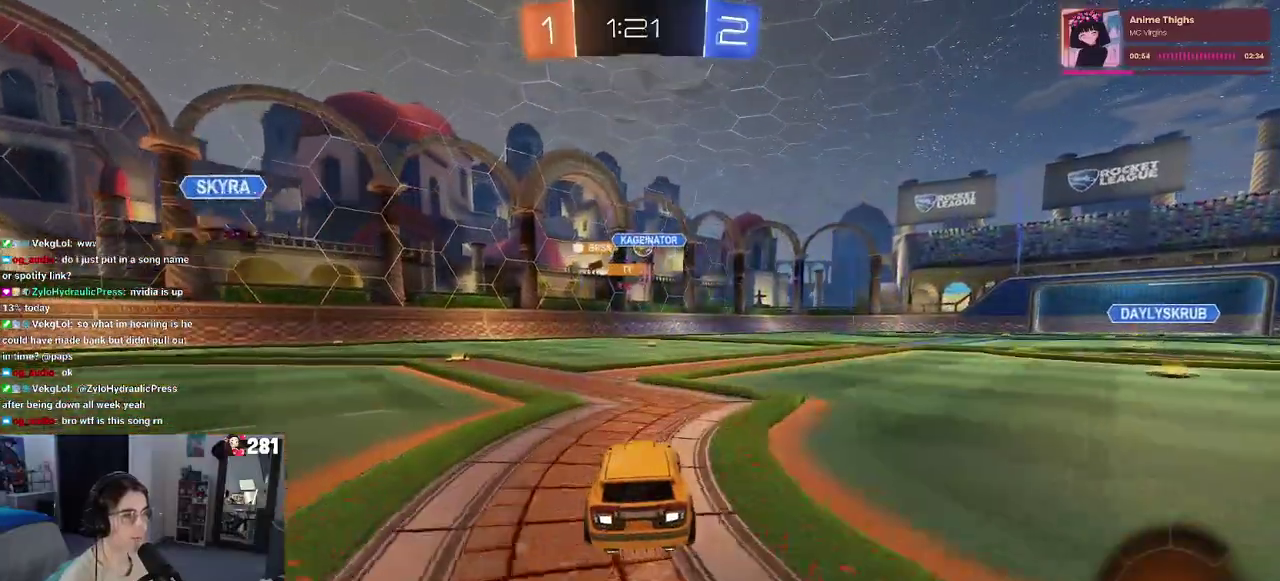
{"buttons": ["R2"], "left_stick": "center", "right_stick": "center", "events": [[83, "left_stick", "left"], [233, "left_stick", "center"], [283, "left_stick", "right"], [450, "left_stick", "center"]]}
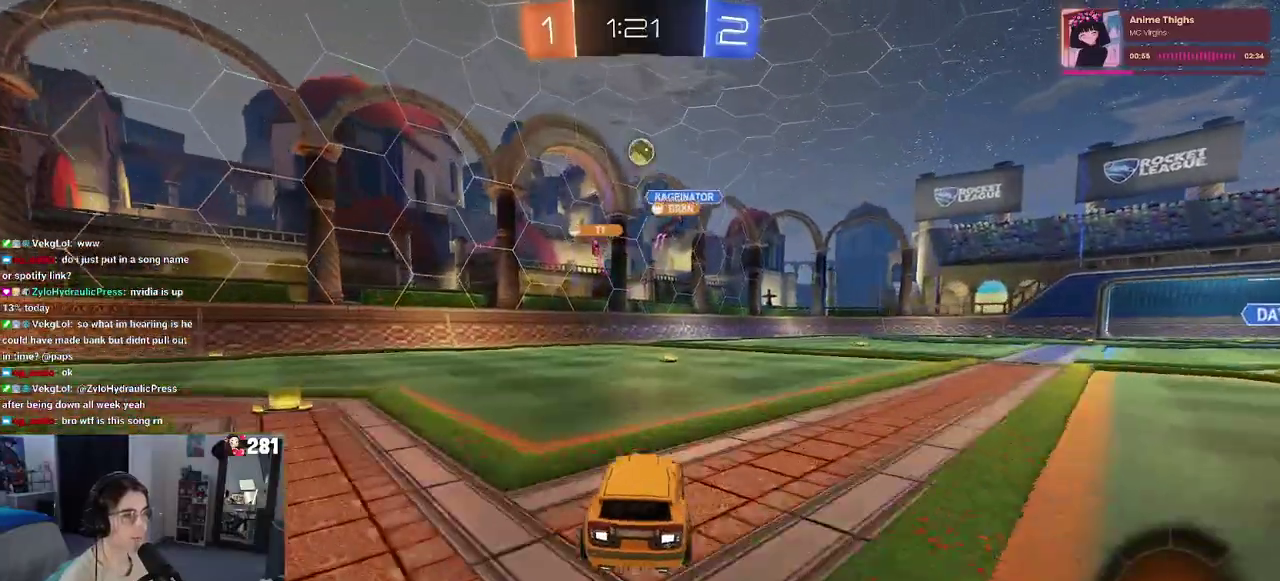
{"buttons": ["R2"], "left_stick": "center", "right_stick": "center", "events": []}
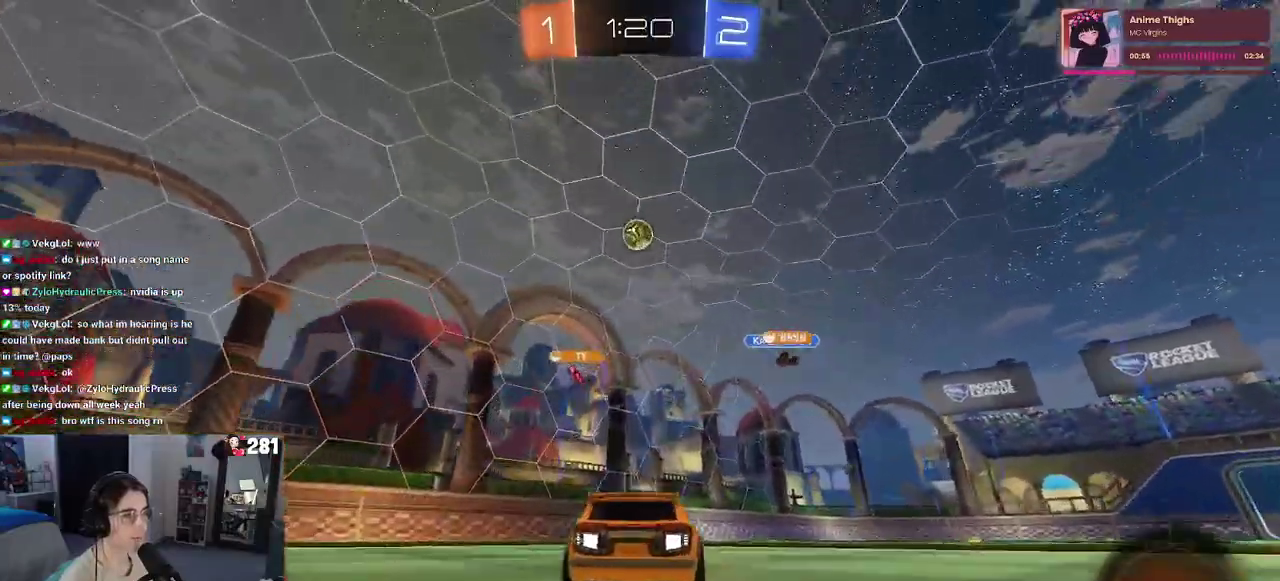
{"buttons": ["R2"], "left_stick": "center", "right_stick": "center", "events": [[333, "R2", "up"], [350, "L2", "down"], [500, "L2", "up"], [500, "R2", "down"]]}
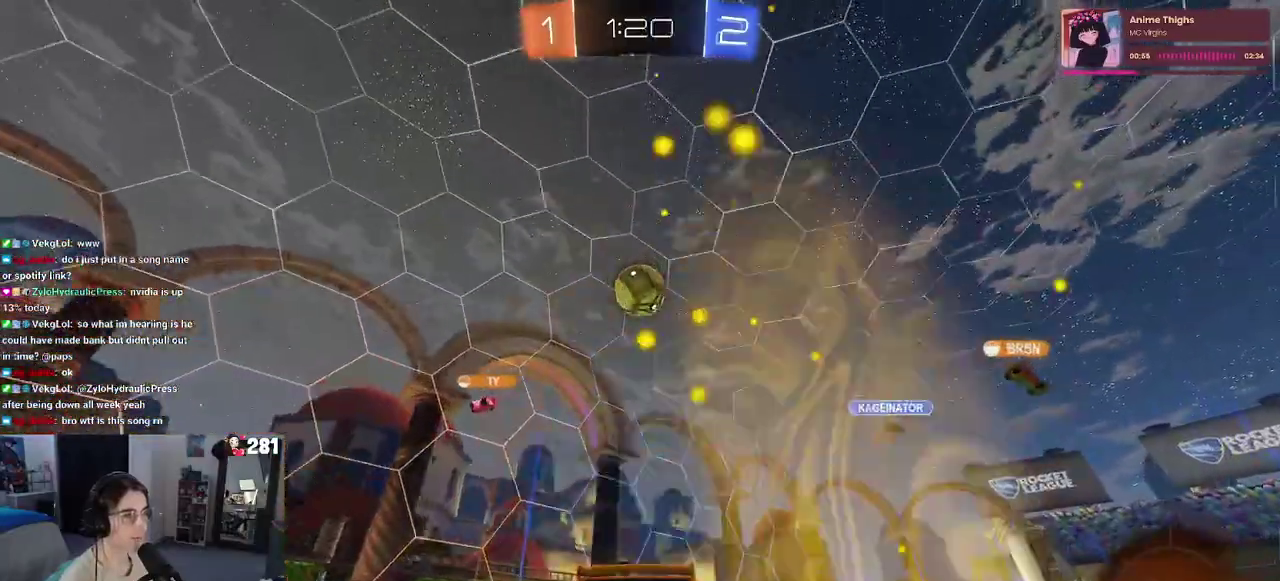
{"buttons": ["R2"], "left_stick": "center", "right_stick": "center", "events": [[83, "R2", "up"], [200, "L2", "down"], [300, "L2", "up"], [300, "R2", "down"], [333, "left_stick", "up-left"], [400, "left_stick", "center"]]}
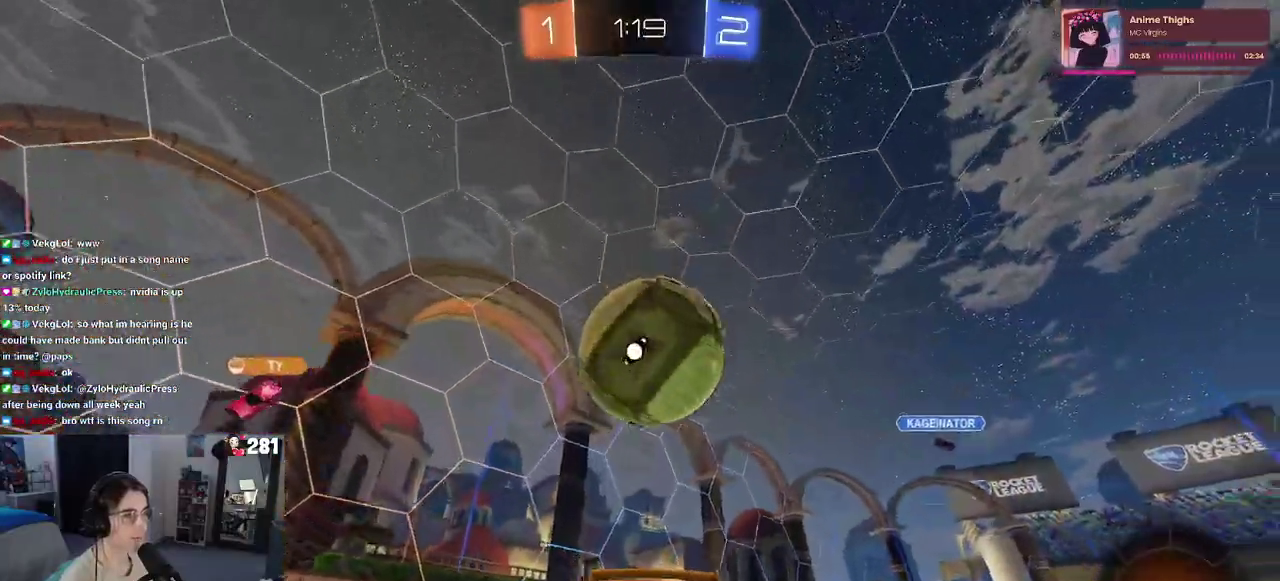
{"buttons": ["R1", "R2"], "left_stick": "center", "right_stick": "center", "events": [[83, "TRIANGLE", "down"], [83, "left_stick", "right"], [200, "TRIANGLE", "up"], [250, "R1", "down"], [500, "left_stick", "center"]]}
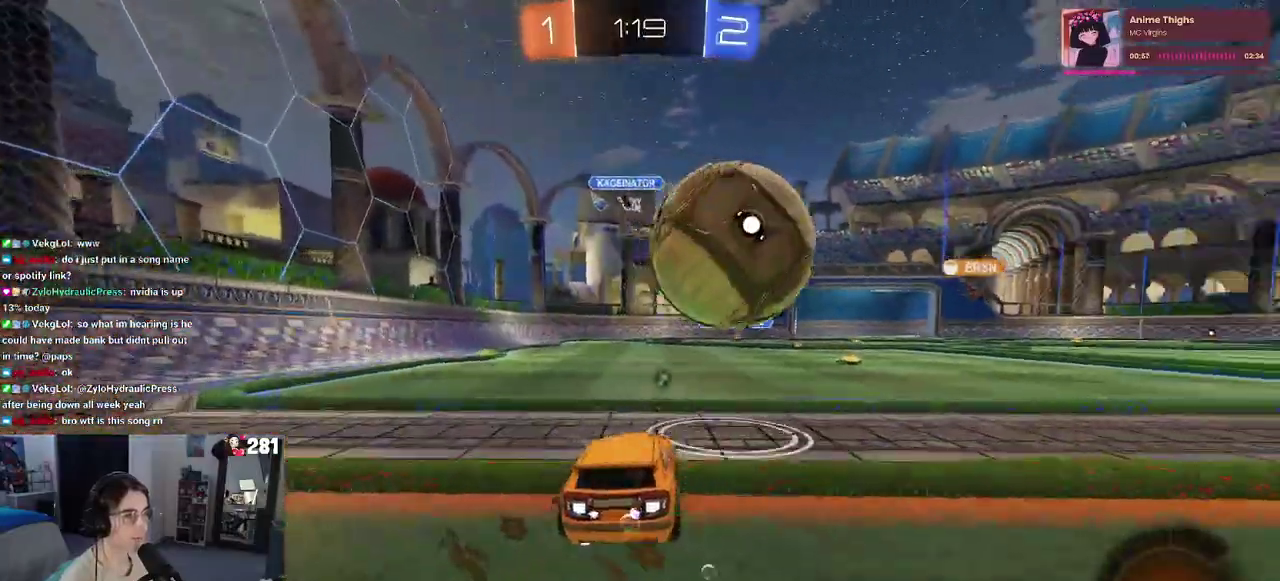
{"buttons": ["R1", "R2"], "left_stick": "center", "right_stick": "center", "events": [[117, "left_stick", "left"], [217, "left_stick", "center"], [250, "R1", "up"], [383, "R1", "down"], [383, "left_stick", "right"], [433, "left_stick", "center"]]}
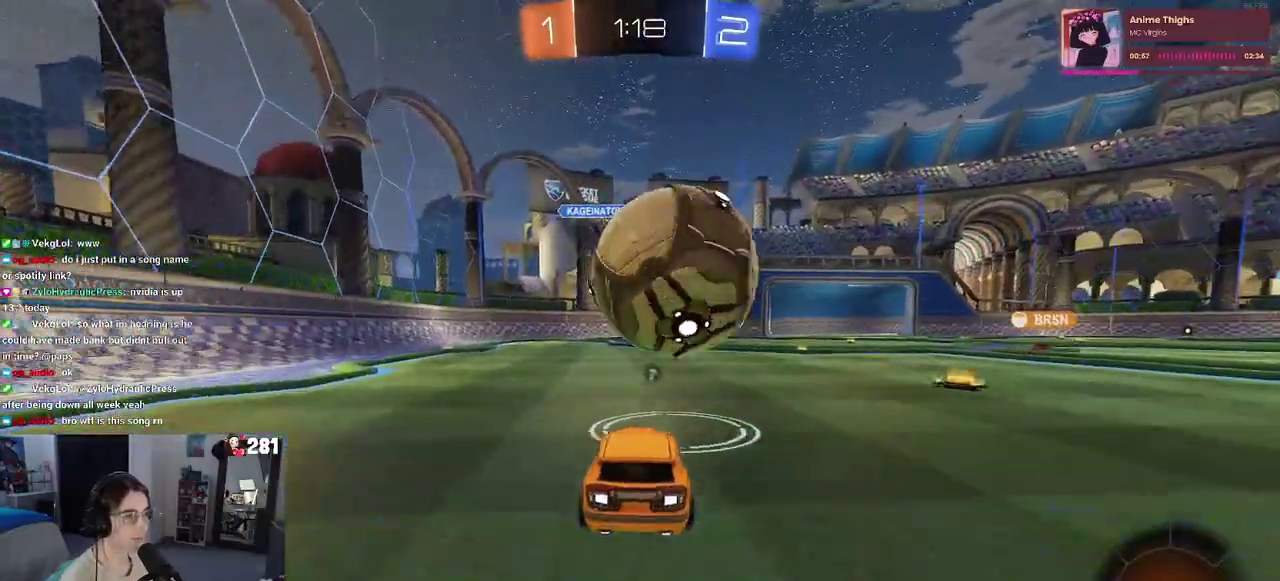
{"buttons": ["R1", "R2"], "left_stick": "center", "right_stick": "center", "events": [[150, "R1", "up"], [150, "left_stick", "down-left"], [183, "L2", "down"], [183, "R2", "up"], [233, "left_stick", "down-right"], [333, "CROSS", "down"], [350, "R2", "down"], [367, "L2", "up"], [367, "left_stick", "up-left"], [400, "R1", "down"], [433, "CROSS", "up"], [483, "left_stick", "center"]]}
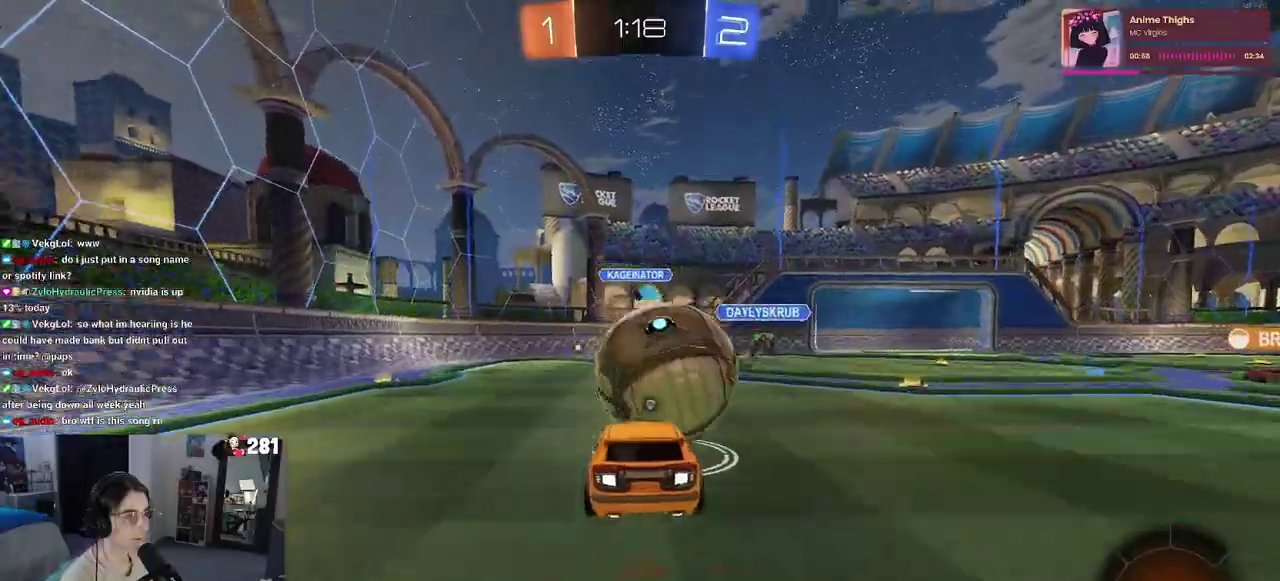
{"buttons": [], "left_stick": "down", "right_stick": "center", "events": [[33, "left_stick", "right"], [117, "left_stick", "center"], [367, "left_stick", "down"], [433, "R1", "up"], [483, "R2", "up"]]}
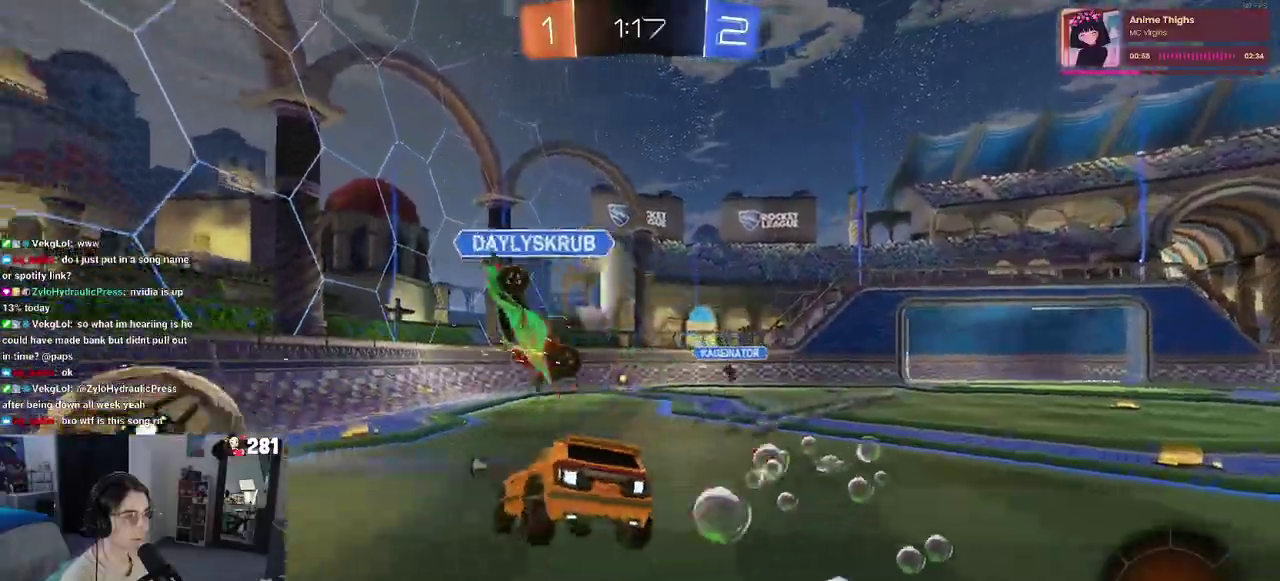
{"buttons": ["R2"], "left_stick": "up", "right_stick": "center", "events": [[33, "left_stick", "down-right"], [83, "left_stick", "right"], [400, "R2", "down"], [417, "CROSS", "down"], [417, "left_stick", "up-left"], [467, "left_stick", "up"], [483, "CROSS", "up"]]}
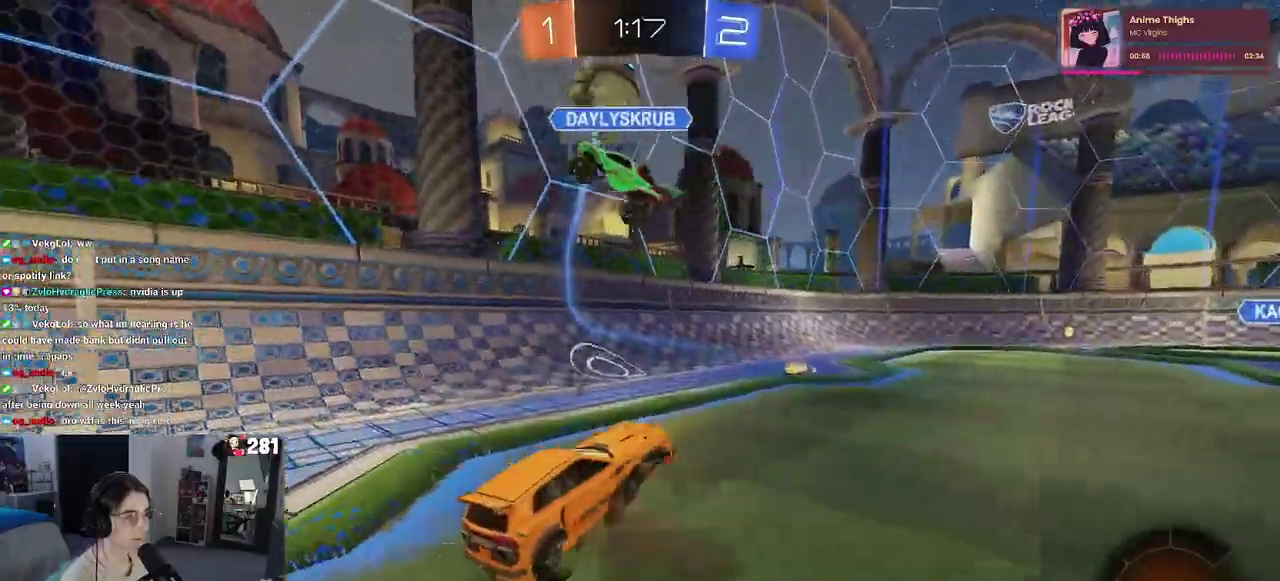
{"buttons": ["R2"], "left_stick": "center", "right_stick": "center", "events": [[67, "left_stick", "up-left"], [183, "left_stick", "left"], [283, "left_stick", "down-left"], [333, "left_stick", "up-left"], [433, "left_stick", "center"]]}
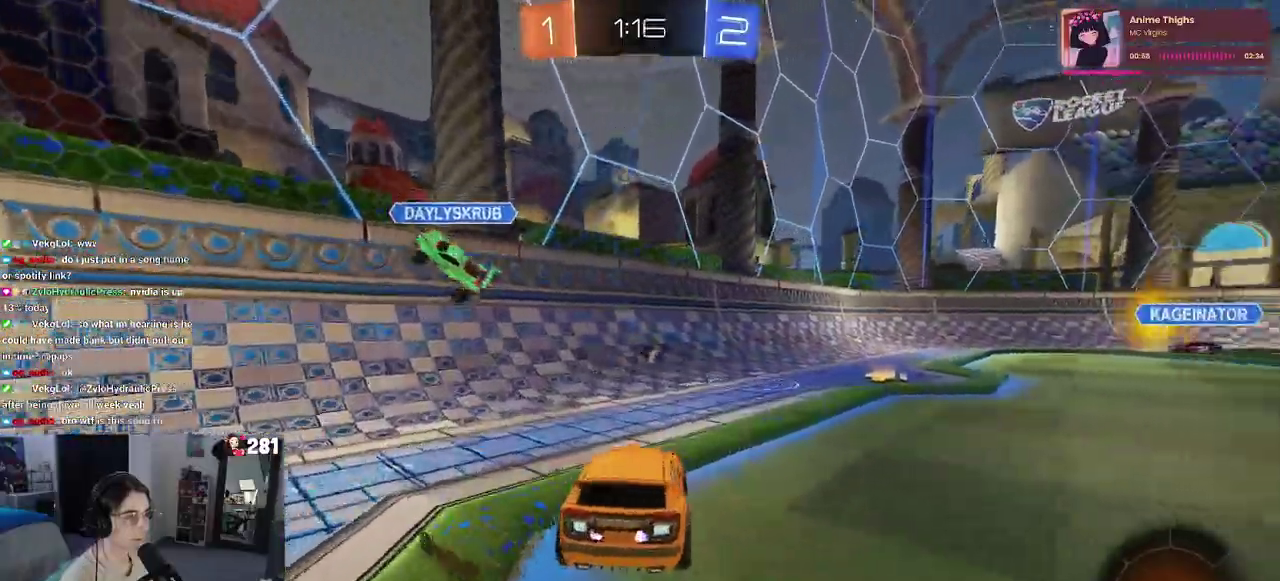
{"buttons": ["R2"], "left_stick": "left", "right_stick": "center", "events": [[283, "TRIANGLE", "down"], [400, "TRIANGLE", "up"], [417, "left_stick", "left"]]}
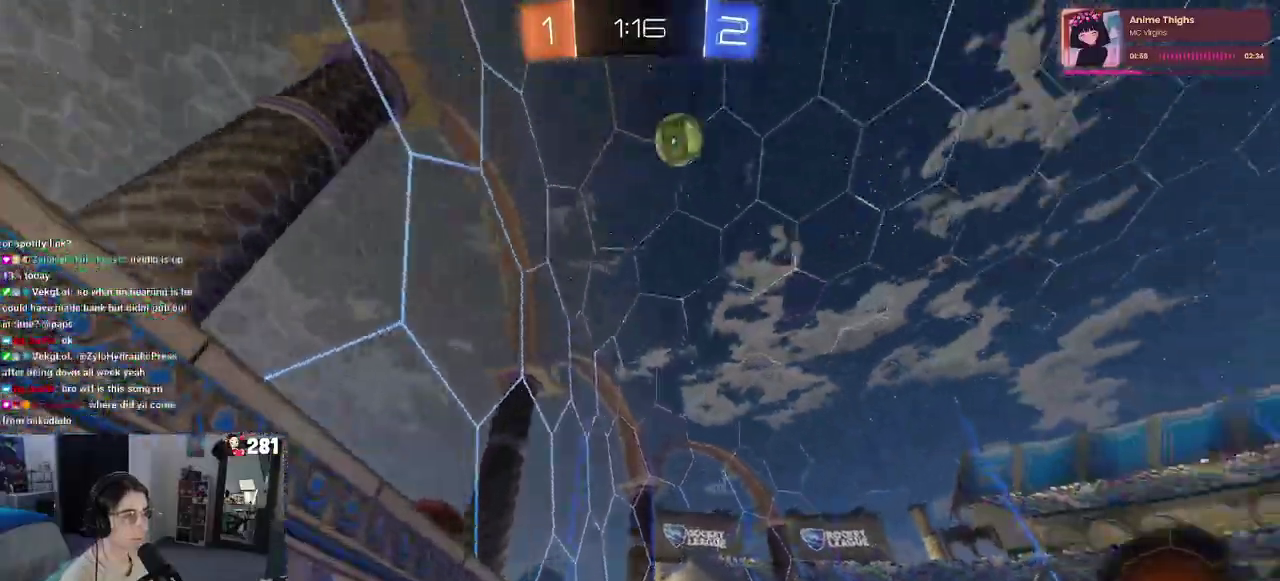
{"buttons": ["TRIANGLE", "R2"], "left_stick": "right", "right_stick": "center", "events": [[83, "left_stick", "center"], [383, "left_stick", "right"], [417, "TRIANGLE", "down"]]}
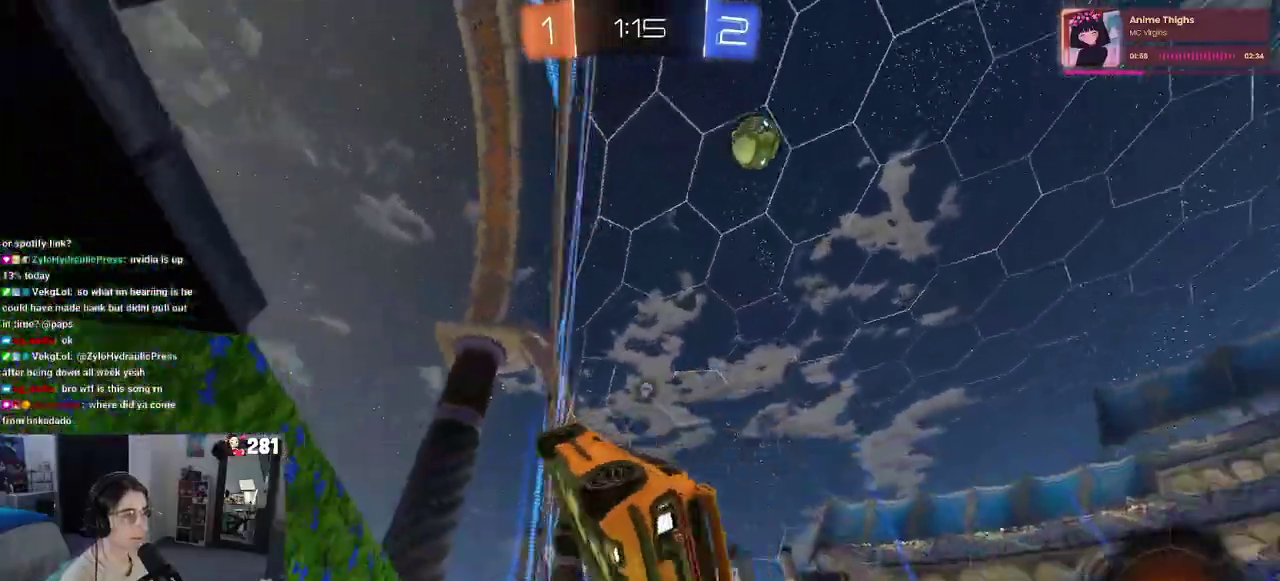
{"buttons": ["SQUARE", "R2"], "left_stick": "down-left", "right_stick": "center", "events": [[67, "TRIANGLE", "up"], [383, "CROSS", "down"], [383, "left_stick", "center"], [450, "SQUARE", "down"], [467, "left_stick", "down-left"], [500, "CROSS", "up"]]}
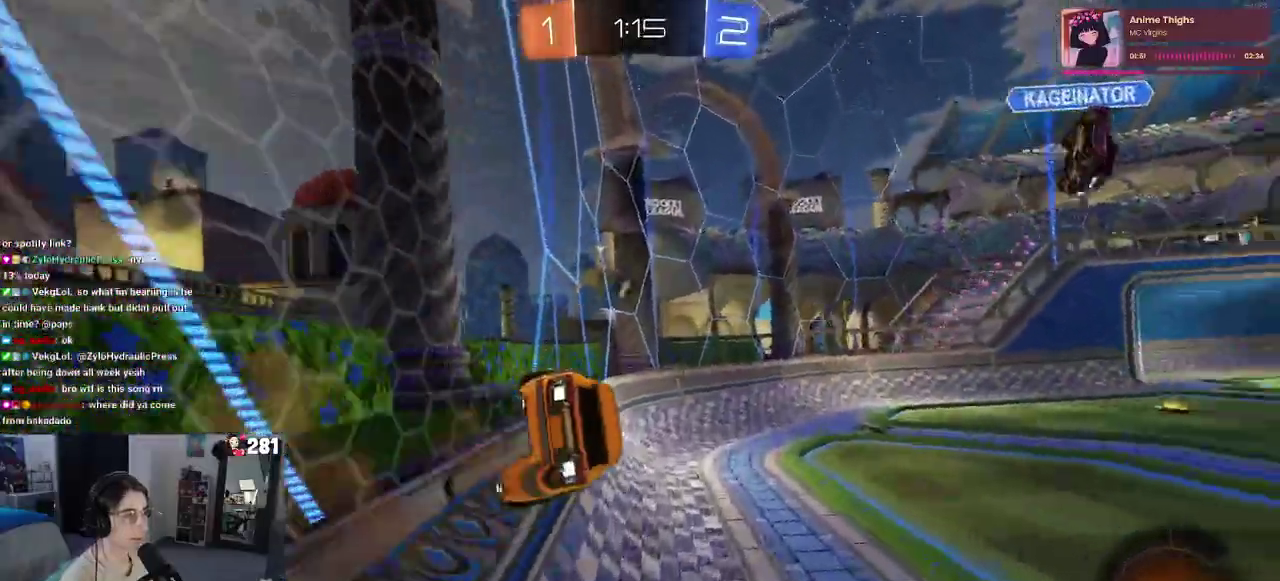
{"buttons": ["R2"], "left_stick": "left", "right_stick": "center"}
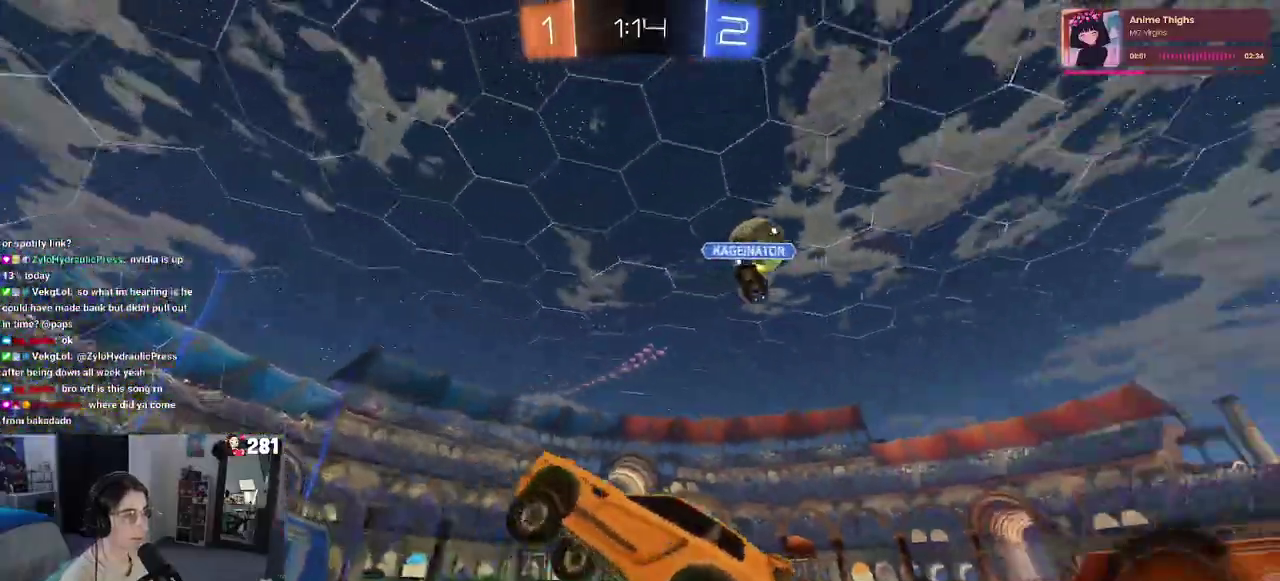
{"buttons": ["R2"], "left_stick": "up-right", "right_stick": "center"}
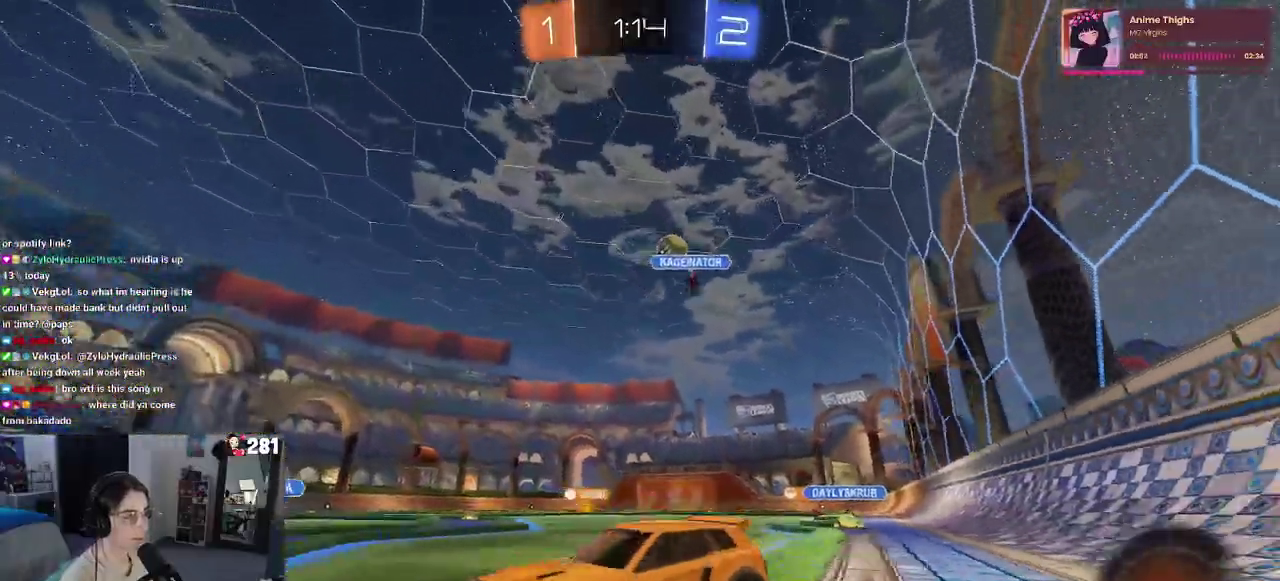
{"buttons": ["R2"], "left_stick": "right", "right_stick": "center", "events": [[83, "left_stick", "right"], [333, "SQUARE", "down"], [450, "SQUARE", "up"]]}
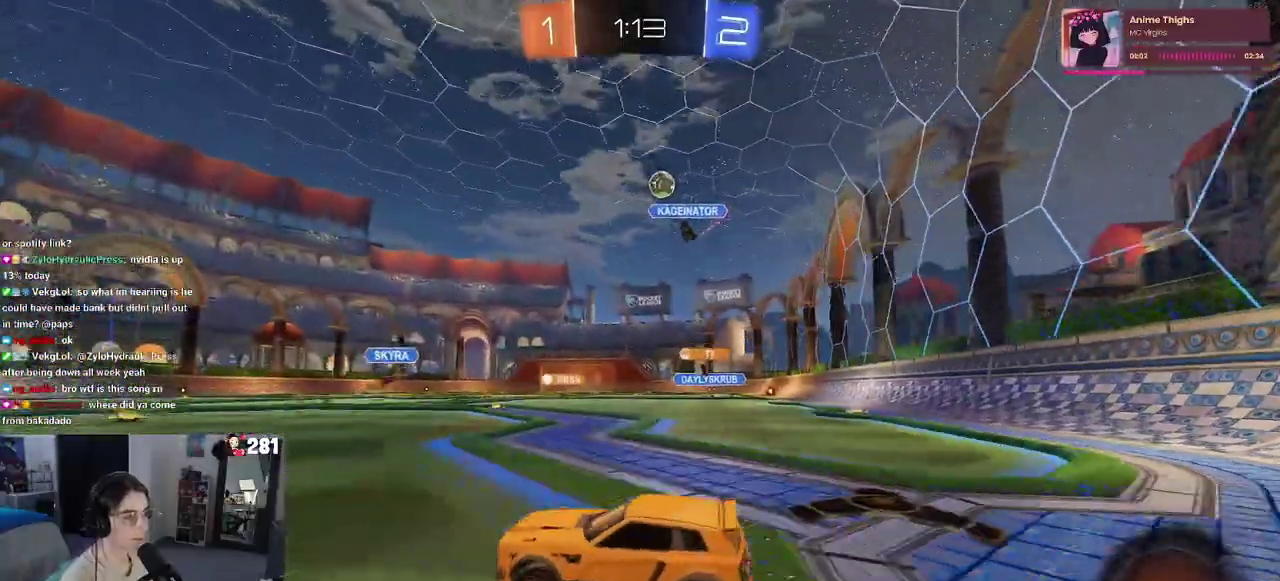
{"buttons": ["CROSS", "R2"], "left_stick": "up", "right_stick": "center", "events": [[333, "CROSS", "down"], [350, "left_stick", "up"], [417, "CROSS", "up"], [467, "CROSS", "down"]]}
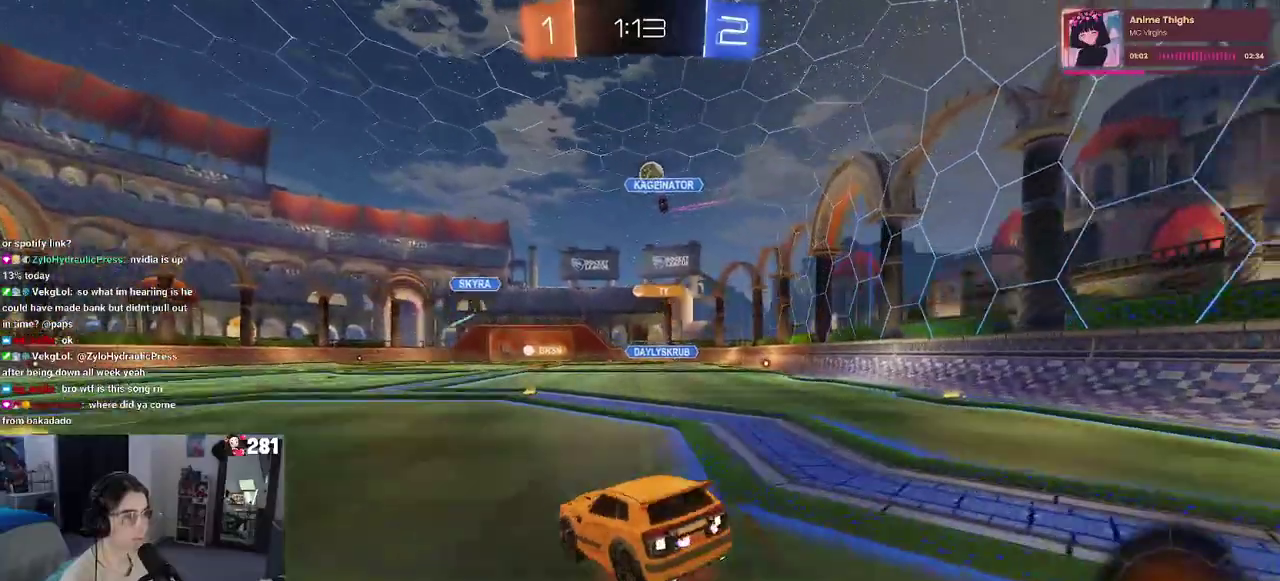
{"buttons": ["SQUARE", "R2"], "left_stick": "left", "right_stick": "center", "events": [[17, "SQUARE", "down"], [67, "CROSS", "up"], [100, "left_stick", "center"], [250, "left_stick", "up-left"], [383, "left_stick", "left"]]}
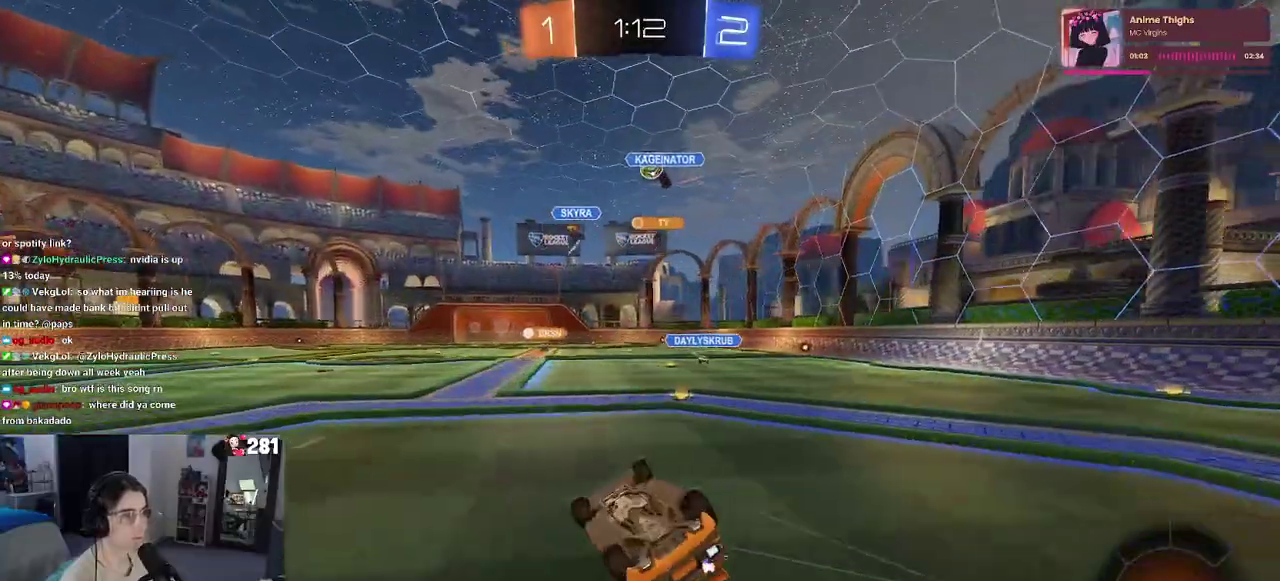
{"buttons": ["R2"], "left_stick": "center", "right_stick": "center", "events": [[217, "left_stick", "up"], [300, "left_stick", "center"], [317, "SQUARE", "up"]]}
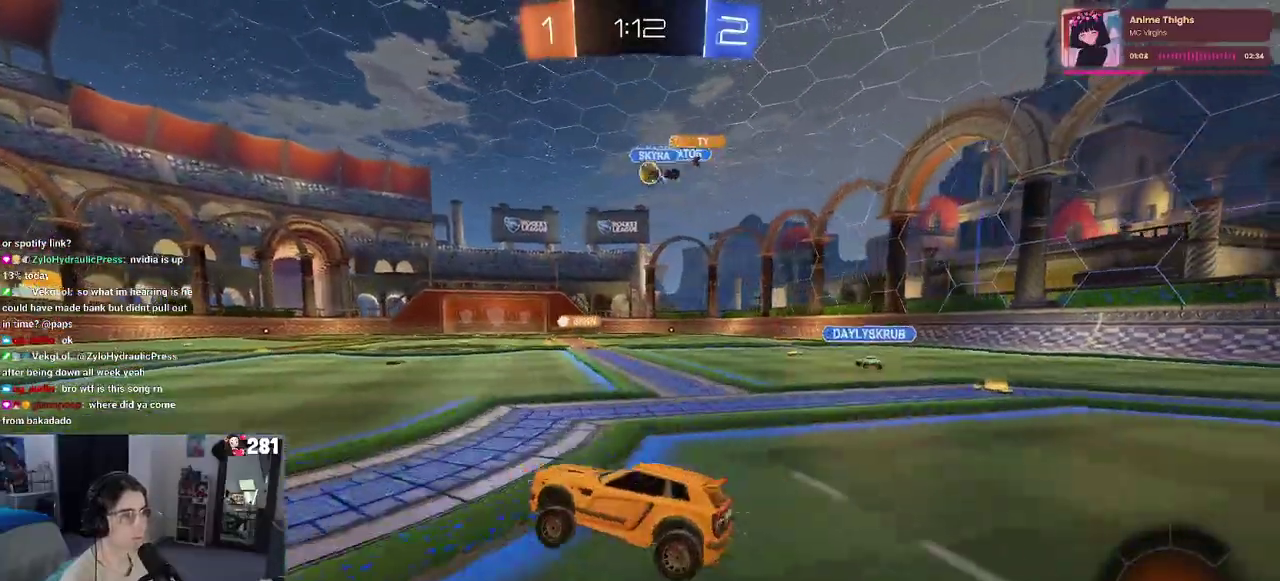
{"buttons": ["CROSS", "R2"], "left_stick": "up-left", "right_stick": "center", "events": [[233, "left_stick", "right"], [317, "CROSS", "down"], [367, "left_stick", "up"], [417, "CROSS", "up"], [433, "left_stick", "up-left"], [467, "CROSS", "down"]]}